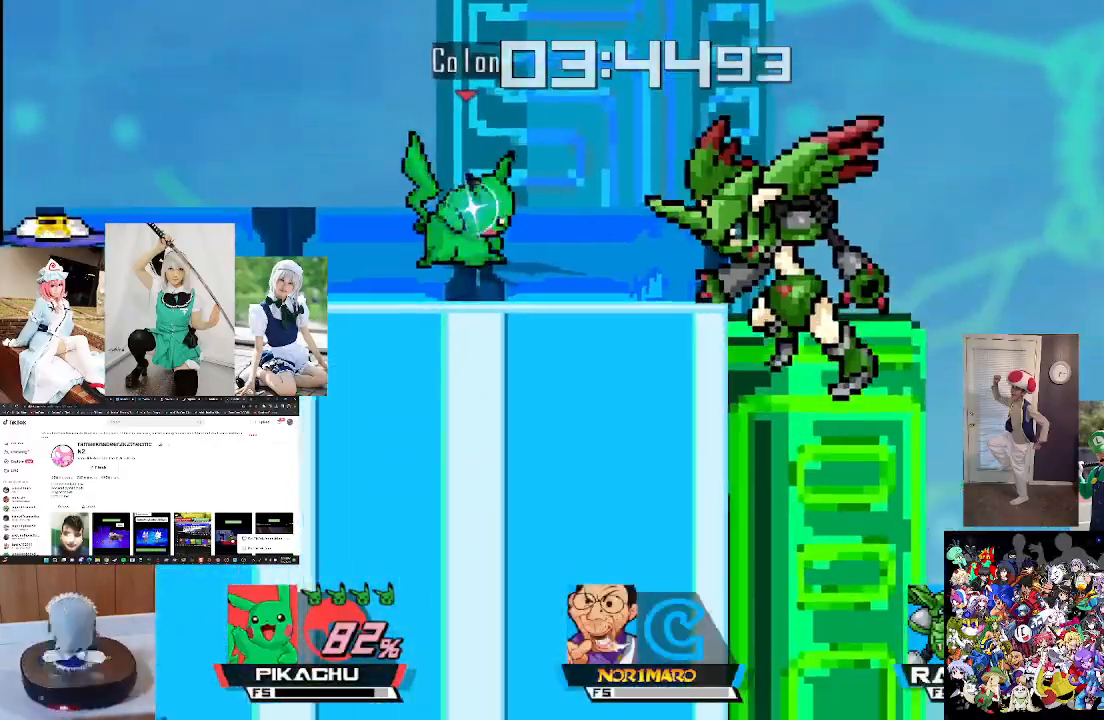
Gameplay with a controller (Xbox layout); each line is a JSON object with the inputs held at the frame after it. "events" lists button and stick changes between this image and that frame as [ms after this image, input, new state], when the widget could be followed in between. Not read: START.
{"buttons": [], "left_stick": "center", "right_stick": "center", "events": [[67, "right_stick", "center"], [133, "left_stick", "center"], [200, "right_stick", "right"], [233, "left_stick", "right"], [367, "right_stick", "center"], [500, "left_stick", "center"]]}
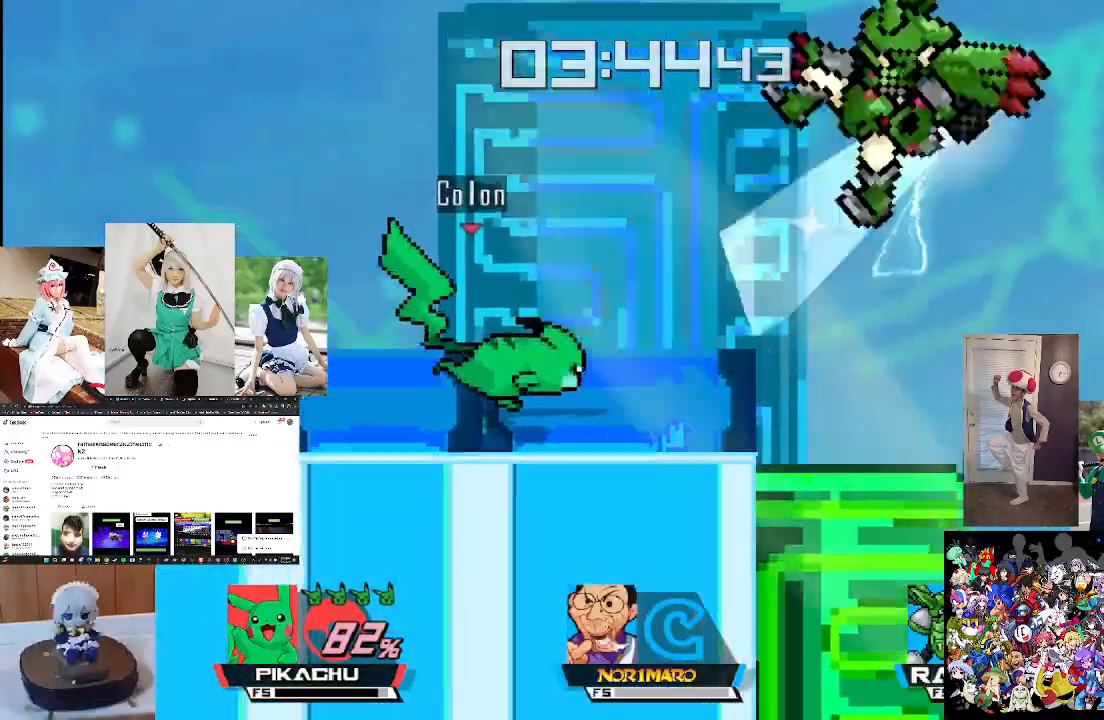
{"buttons": [], "left_stick": "center", "right_stick": "center", "events": []}
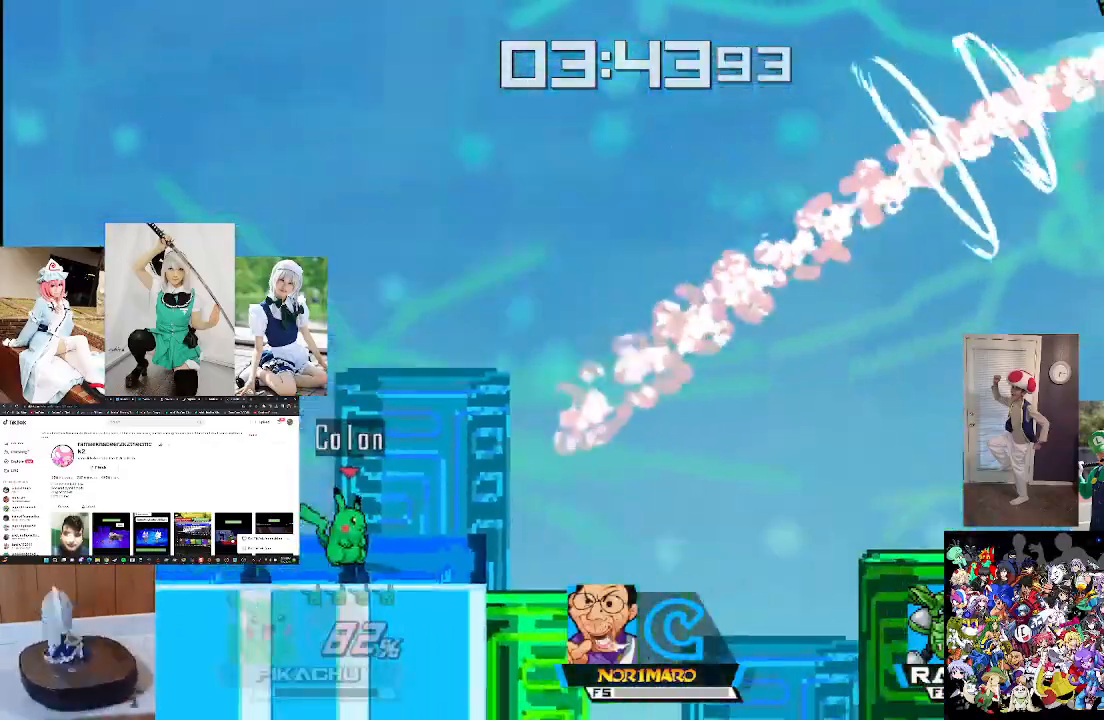
{"buttons": [], "left_stick": "center", "right_stick": "center", "events": [[133, "left_stick", "right"], [433, "left_stick", "center"]]}
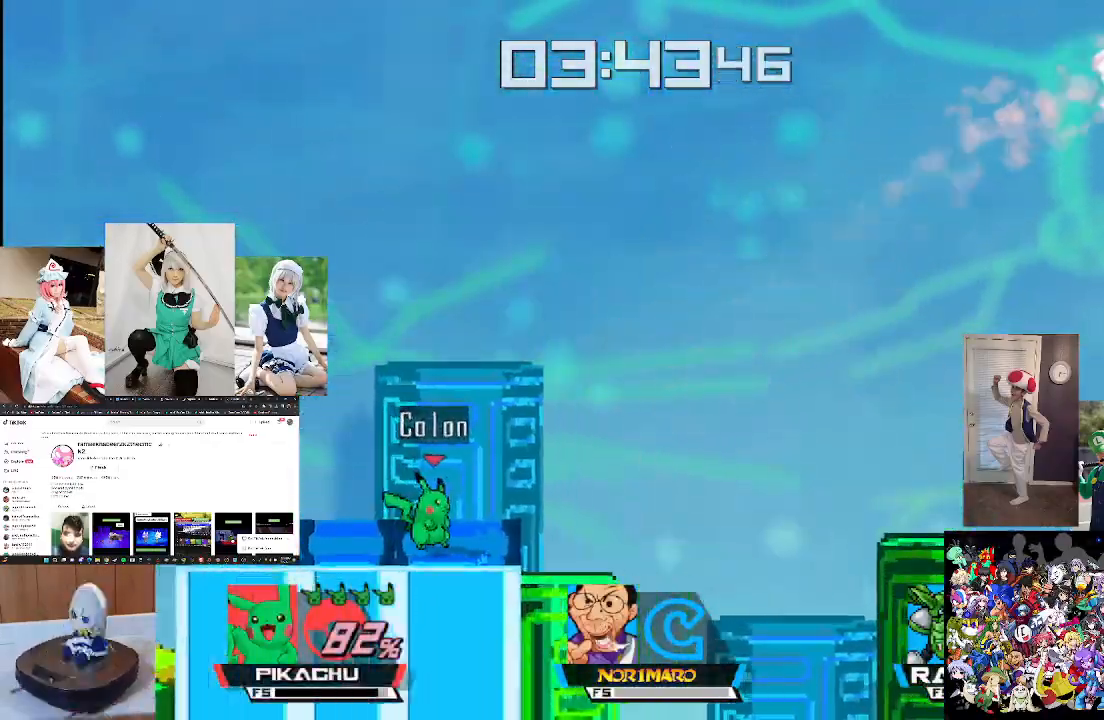
{"buttons": [], "left_stick": "center", "right_stick": "center", "events": [[167, "left_stick", "left"], [300, "left_stick", "center"]]}
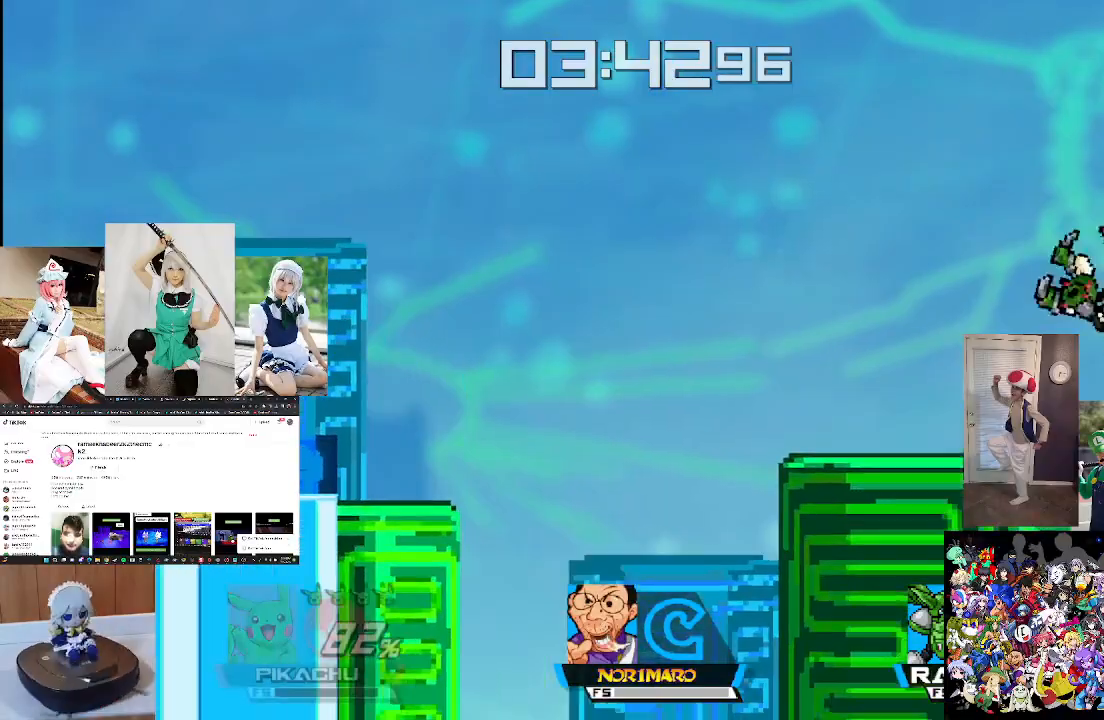
{"buttons": [], "left_stick": "center", "right_stick": "center", "events": [[333, "left_stick", "right"], [500, "left_stick", "center"]]}
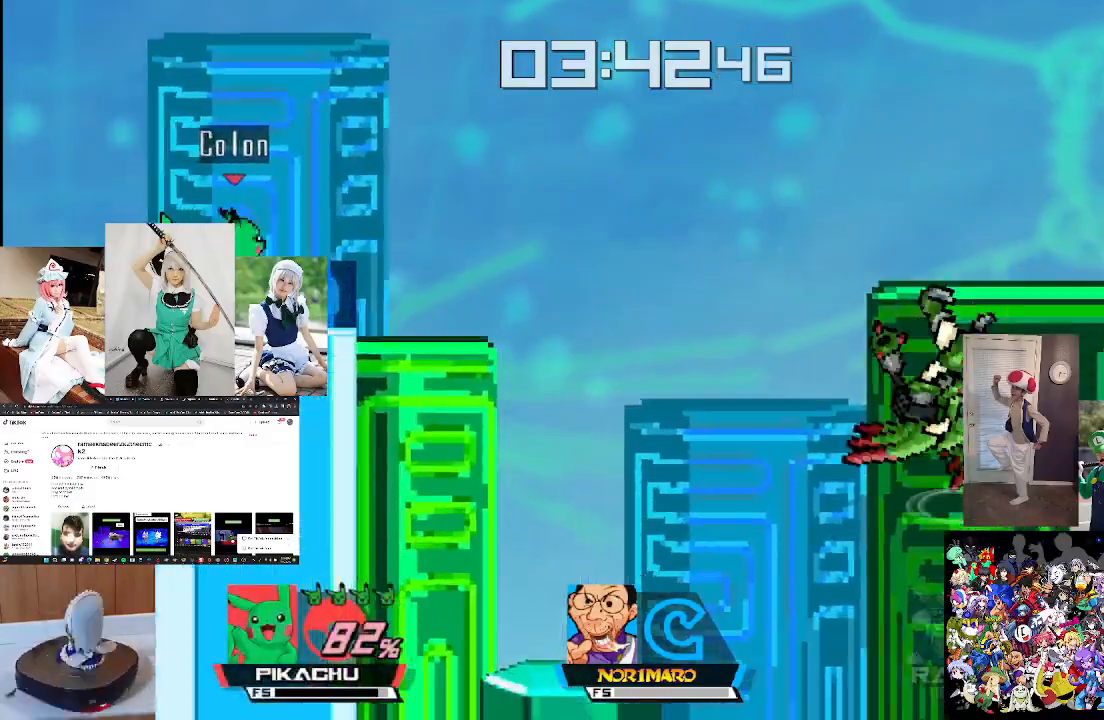
{"buttons": [], "left_stick": "center", "right_stick": "right", "events": [[467, "right_stick", "right"]]}
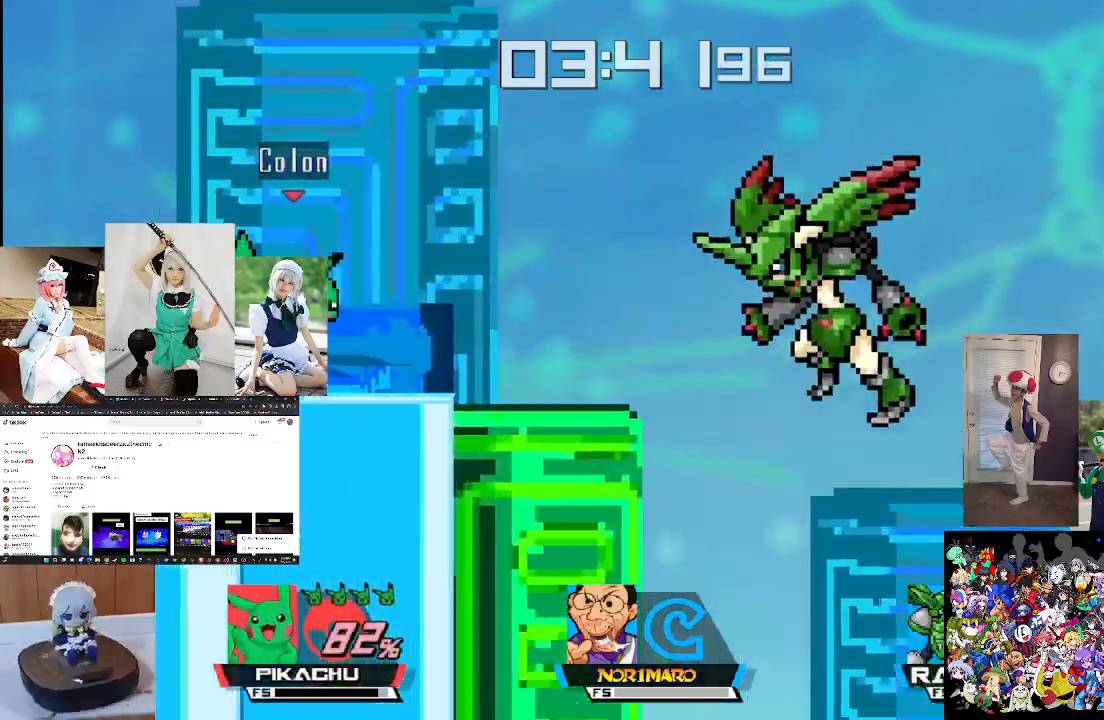
{"buttons": [], "left_stick": "center", "right_stick": "center", "events": [[433, "right_stick", "center"]]}
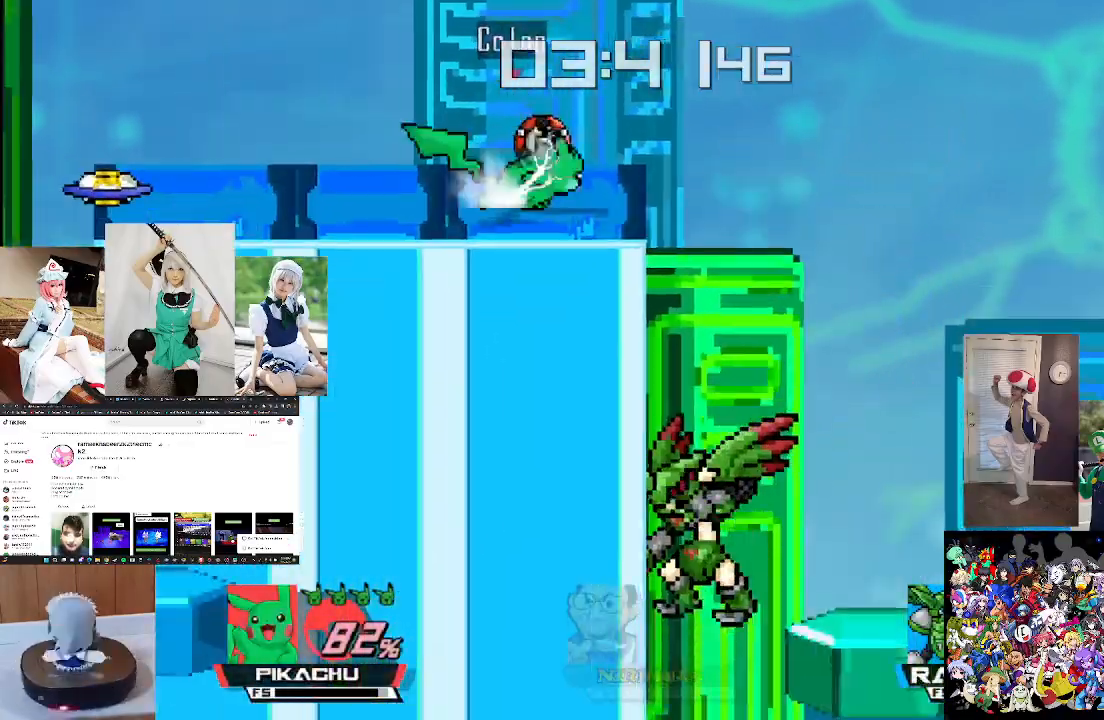
{"buttons": [], "left_stick": "left", "right_stick": "center", "events": [[500, "left_stick", "left"]]}
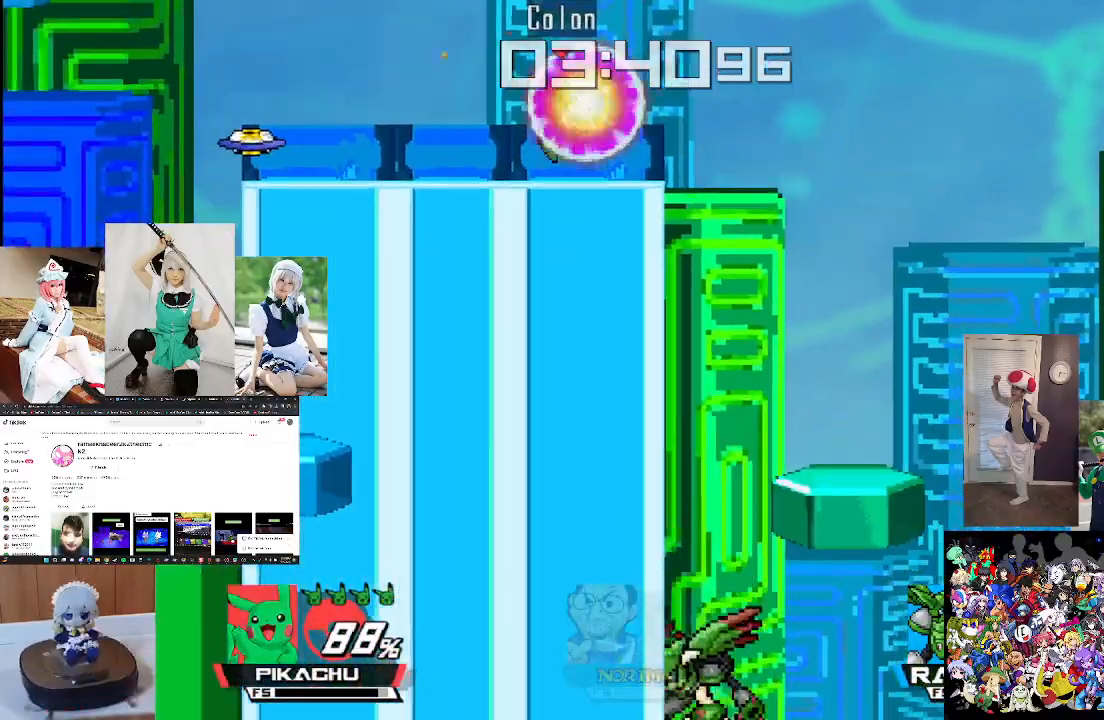
{"buttons": [], "left_stick": "left", "right_stick": "center", "events": []}
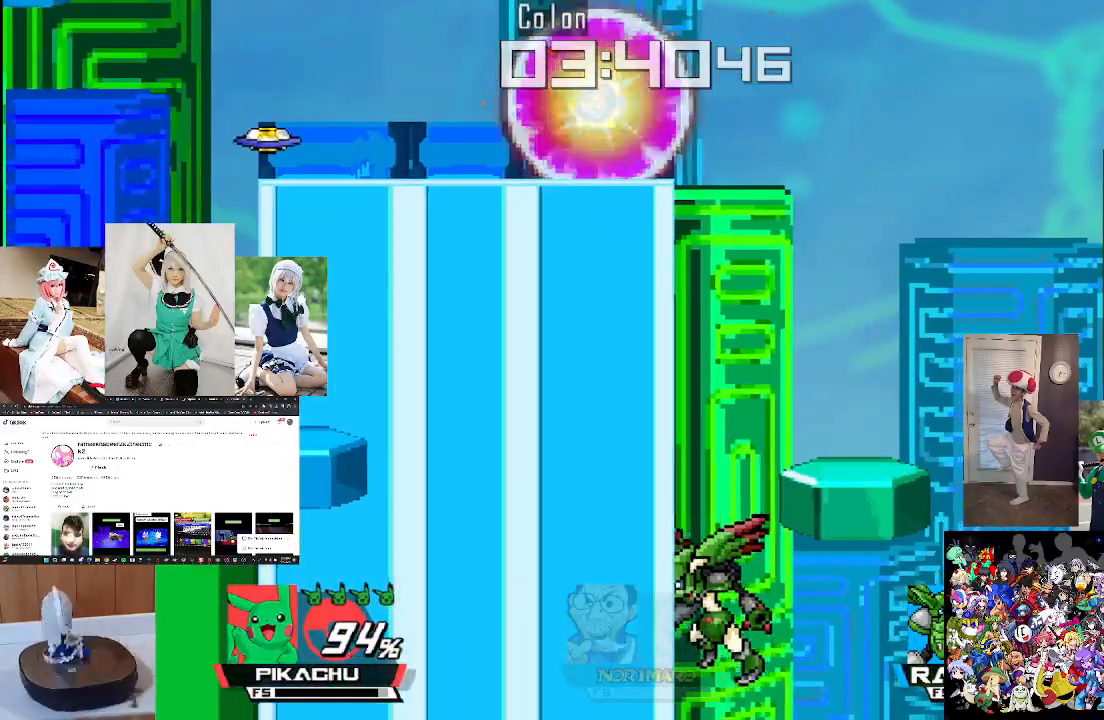
{"buttons": [], "left_stick": "left", "right_stick": "center", "events": []}
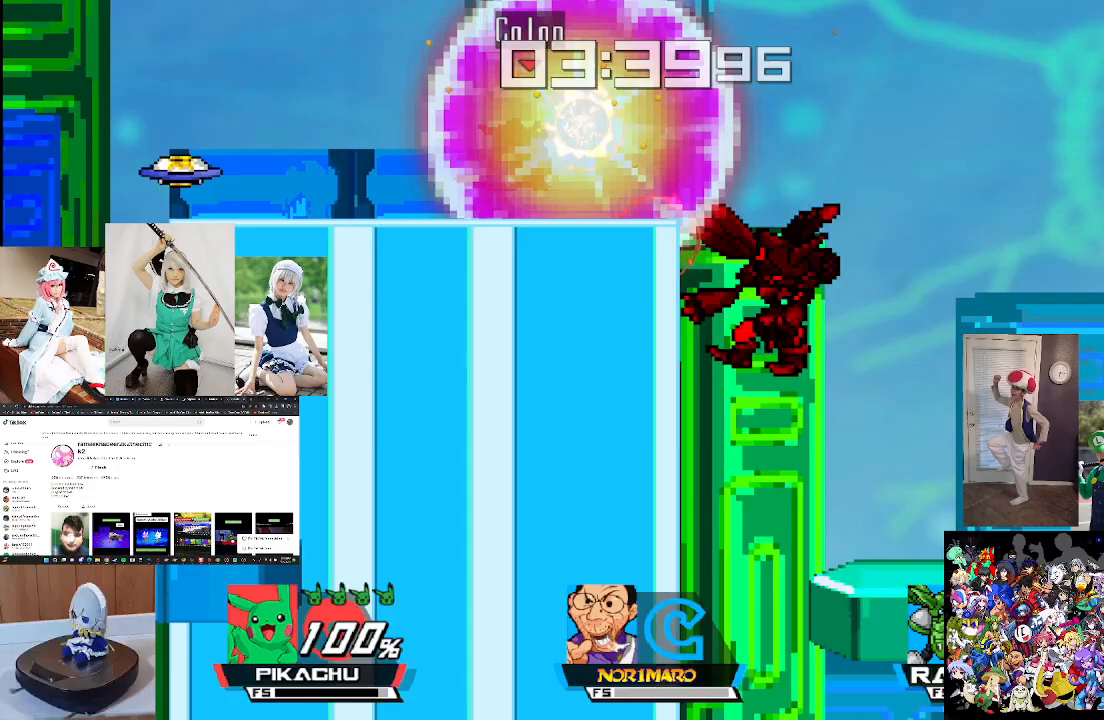
{"buttons": [], "left_stick": "left", "right_stick": "center", "events": []}
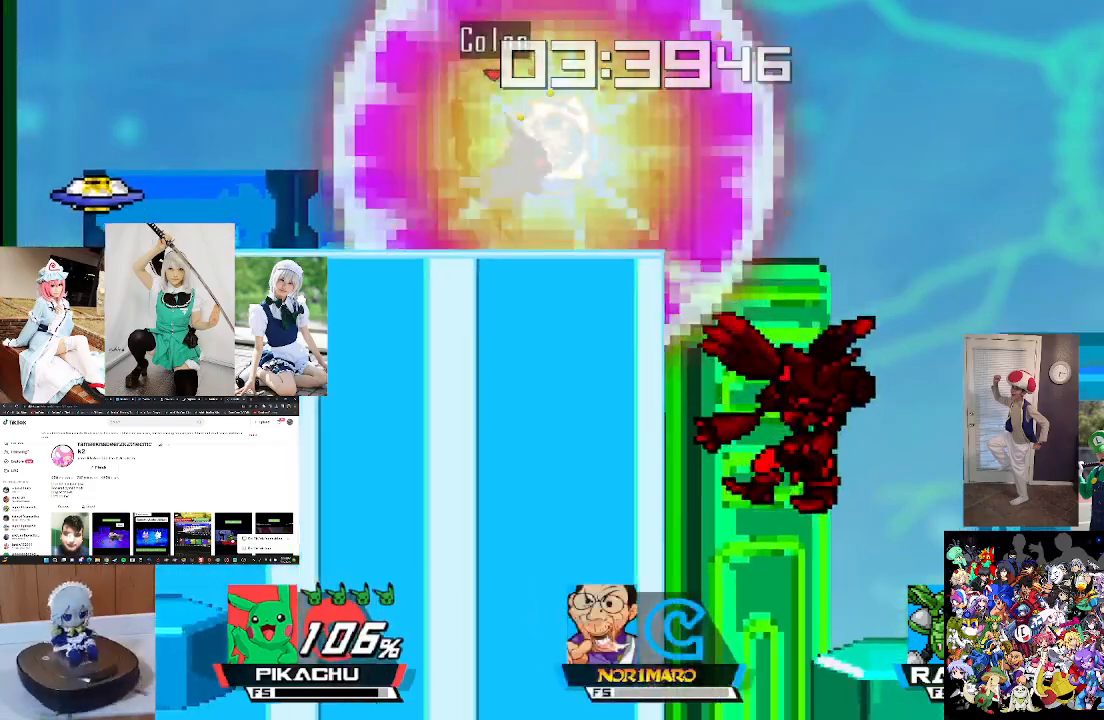
{"buttons": [], "left_stick": "left", "right_stick": "center", "events": []}
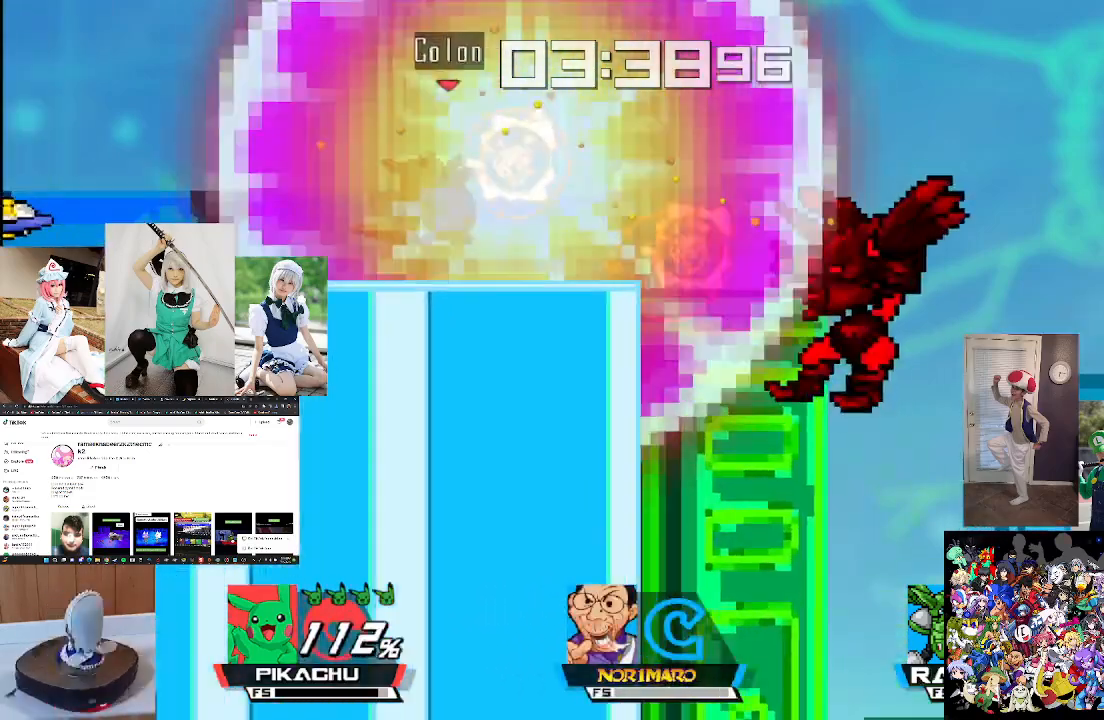
{"buttons": [], "left_stick": "left", "right_stick": "center", "events": []}
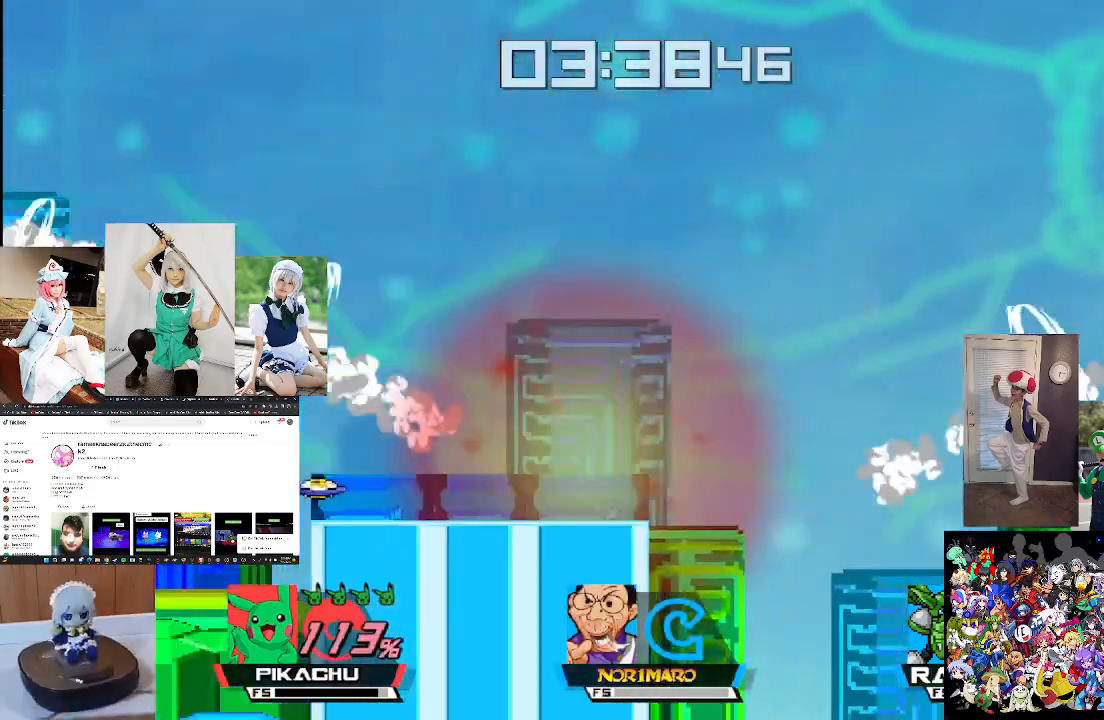
{"buttons": [], "left_stick": "right", "right_stick": "center", "events": [[67, "left_stick", "center"], [500, "left_stick", "right"]]}
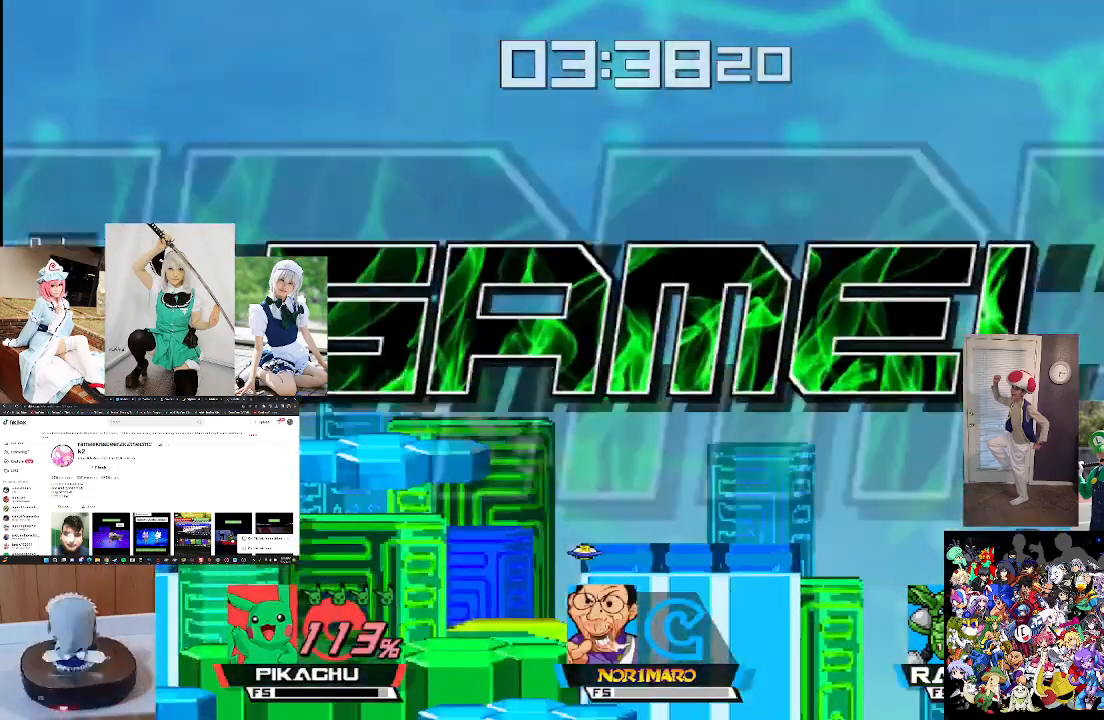
{"buttons": [], "left_stick": "center", "right_stick": "center", "events": [[167, "left_stick", "center"]]}
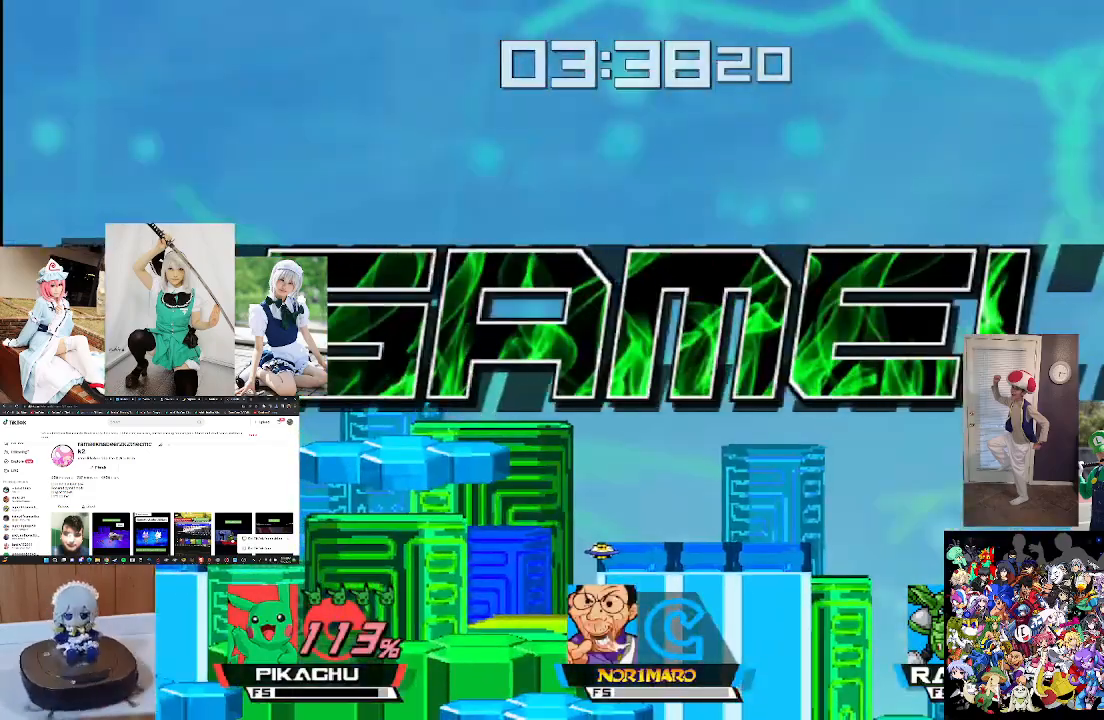
{"buttons": [], "left_stick": "center", "right_stick": "center", "events": []}
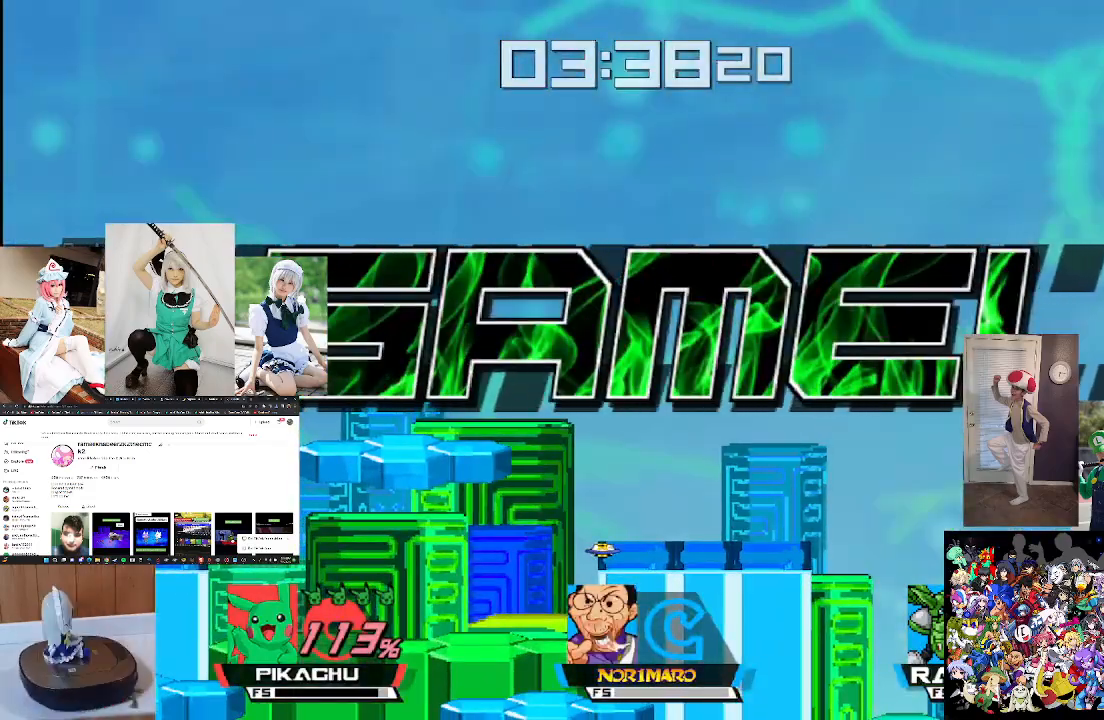
{"buttons": [], "left_stick": "center", "right_stick": "center", "events": []}
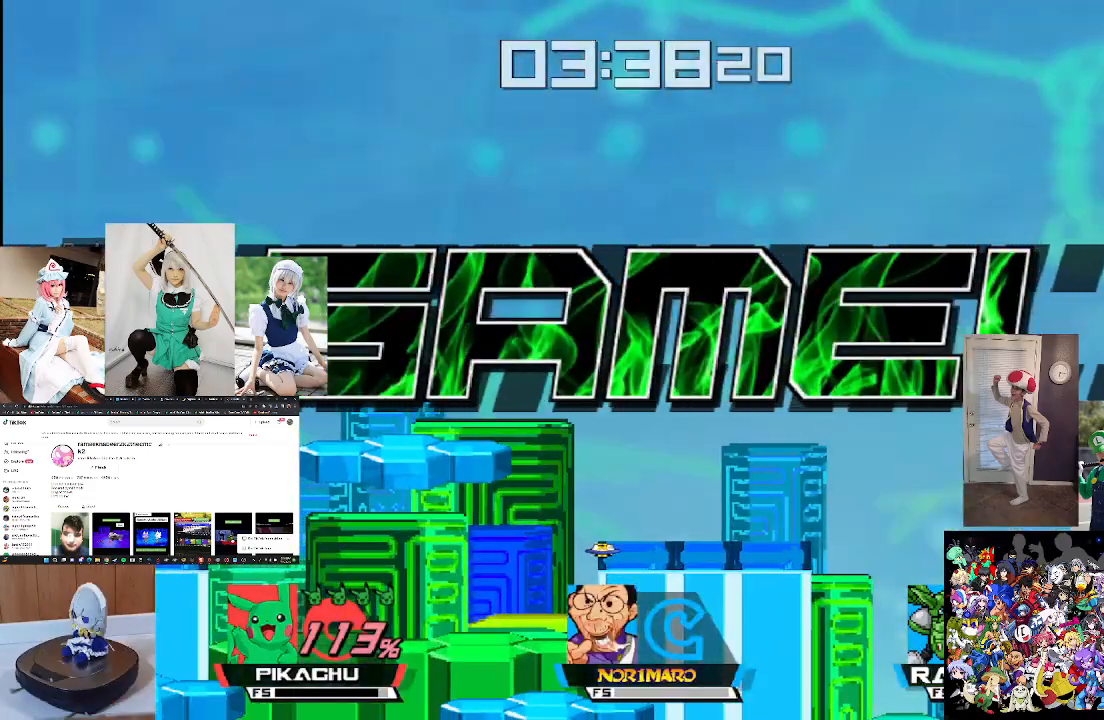
{"buttons": ["A"], "left_stick": "center", "right_stick": "center", "events": [[33, "A", "down"], [200, "A", "up"], [300, "A", "down"], [367, "A", "up"], [500, "A", "down"]]}
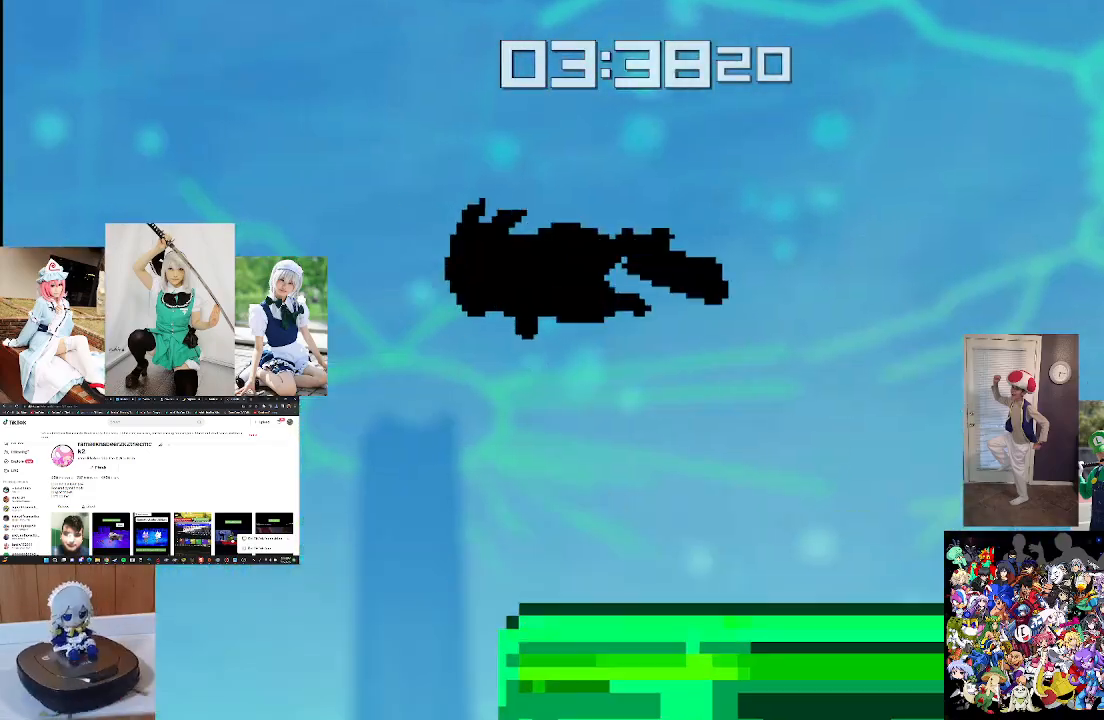
{"buttons": ["A"], "left_stick": "center", "right_stick": "center", "events": [[100, "A", "up"], [200, "A", "down"], [333, "A", "up"], [467, "A", "down"]]}
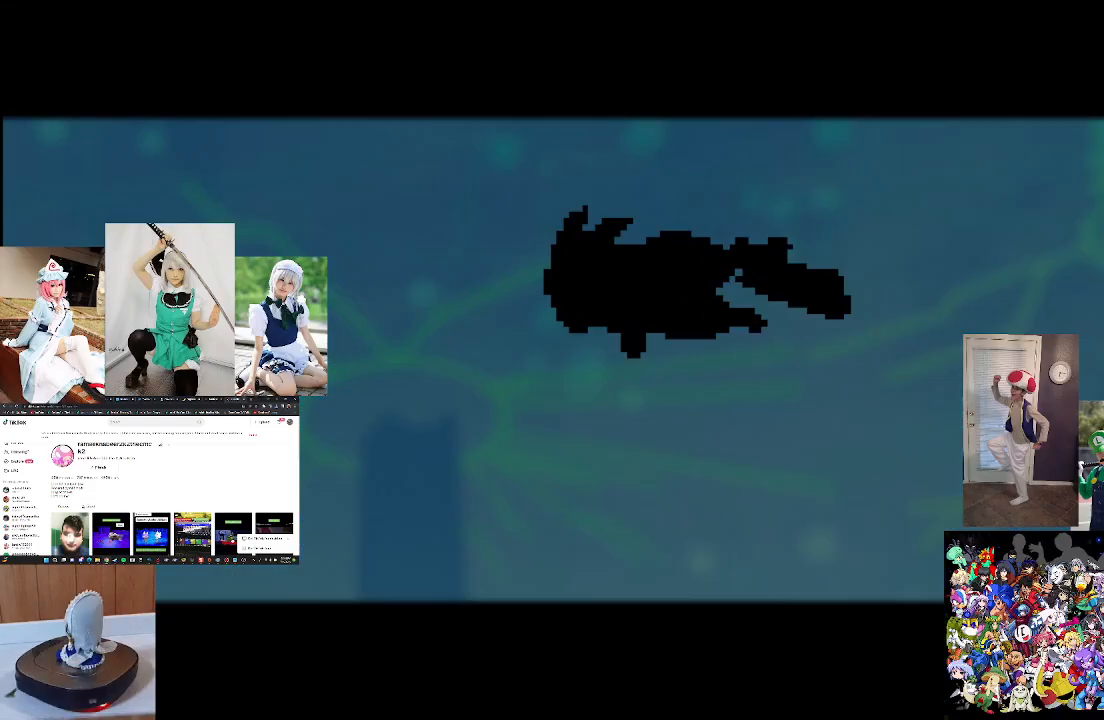
{"buttons": ["A"], "left_stick": "center", "right_stick": "center", "events": [[100, "A", "up"], [267, "A", "down"], [333, "A", "up"], [500, "A", "down"]]}
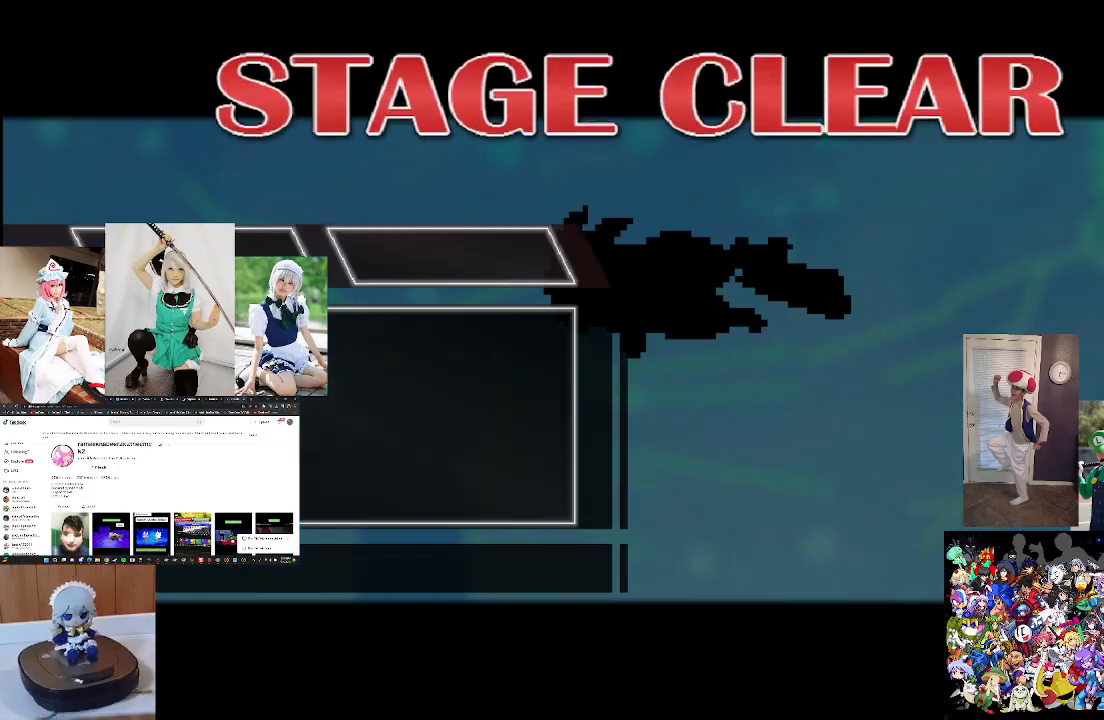
{"buttons": [], "left_stick": "center", "right_stick": "center", "events": [[133, "A", "up"], [300, "A", "down"], [433, "A", "up"]]}
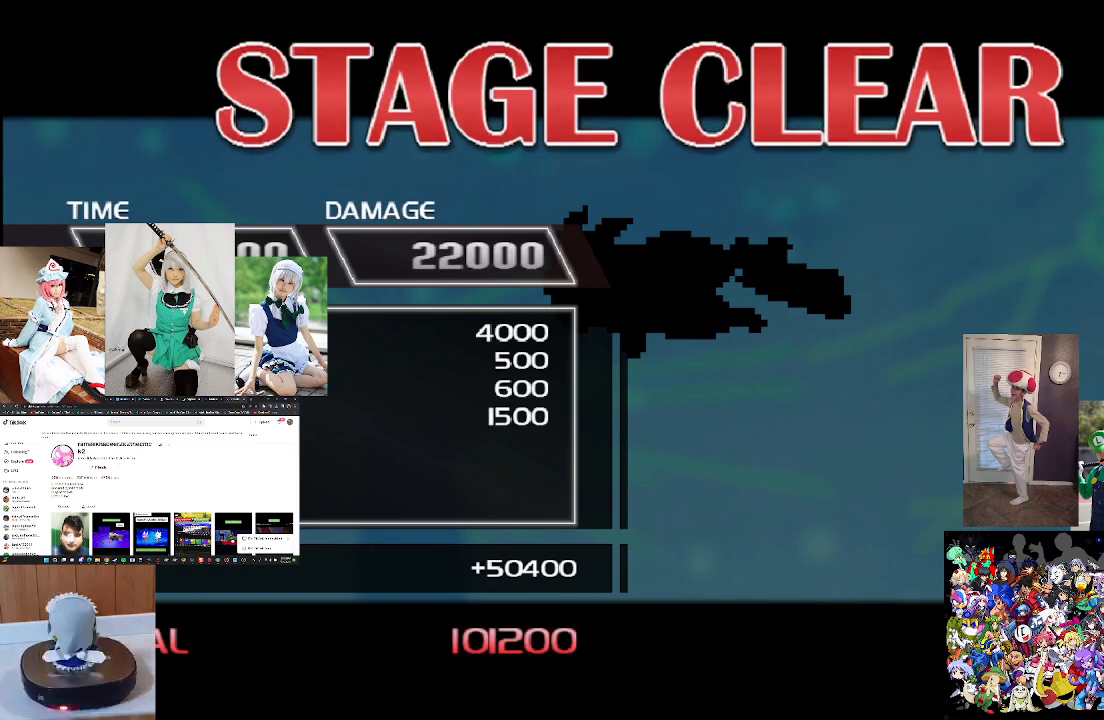
{"buttons": [], "left_stick": "center", "right_stick": "center", "events": []}
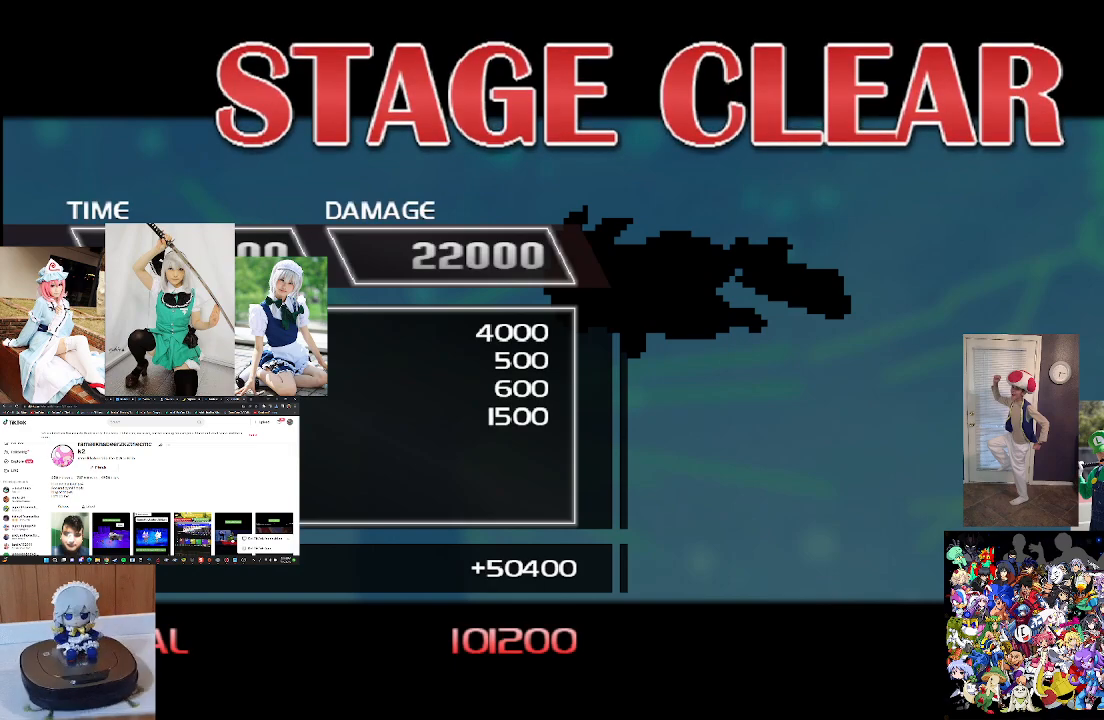
{"buttons": [], "left_stick": "center", "right_stick": "center", "events": []}
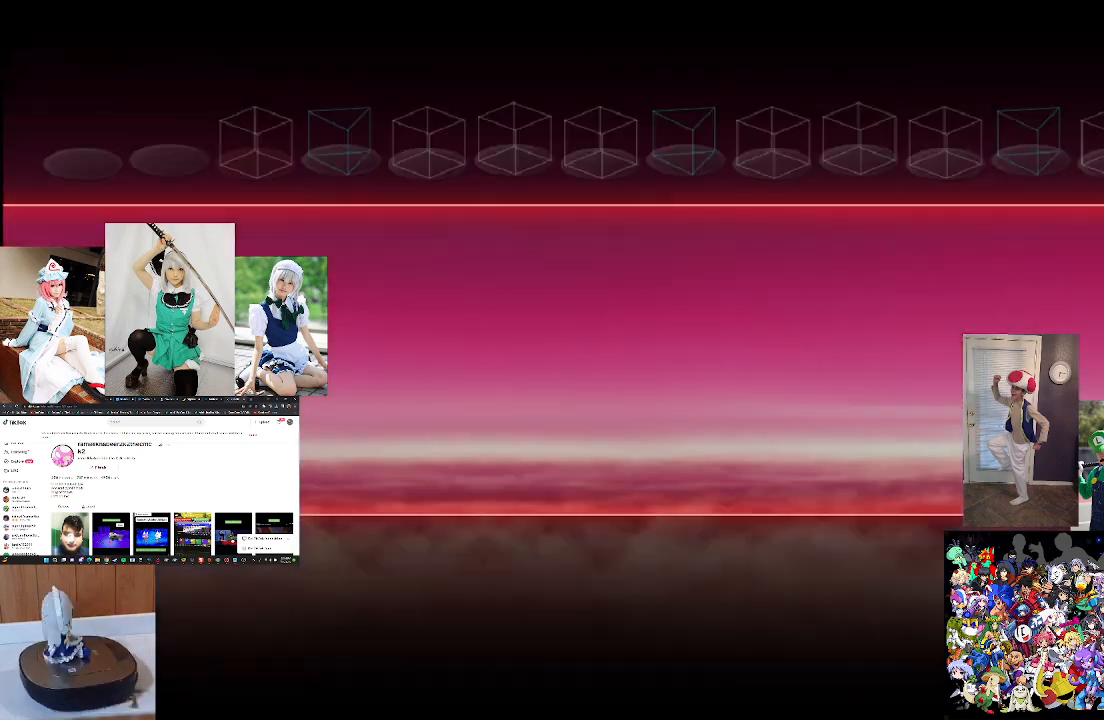
{"buttons": [], "left_stick": "center", "right_stick": "center", "events": []}
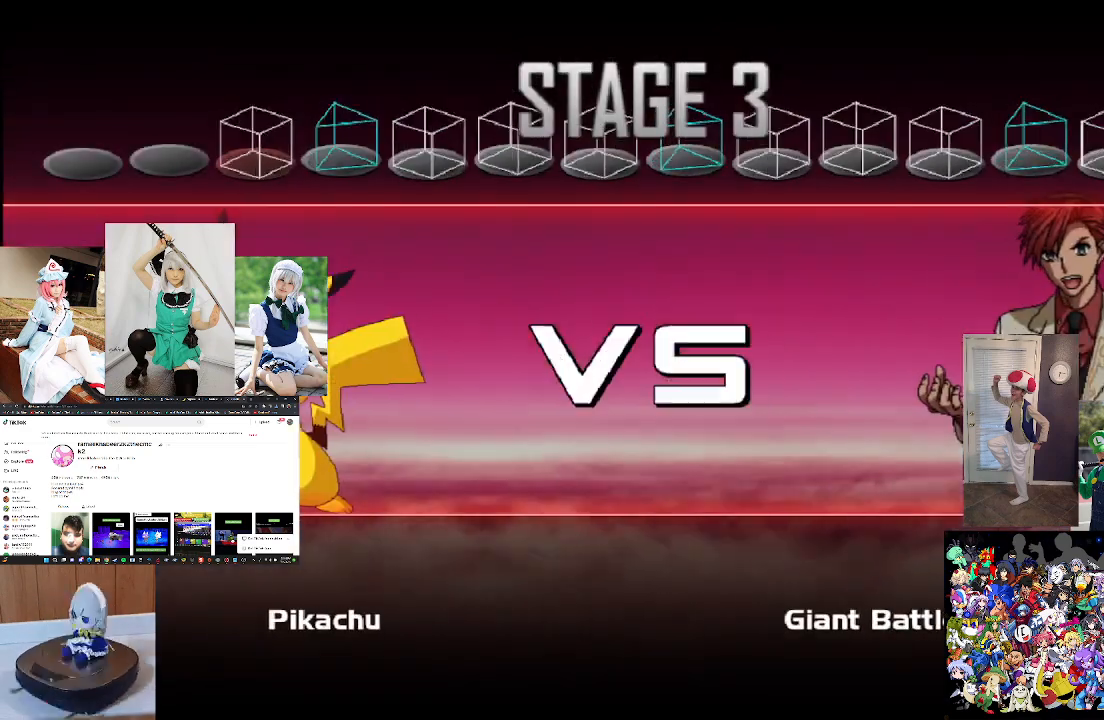
{"buttons": [], "left_stick": "center", "right_stick": "center", "events": []}
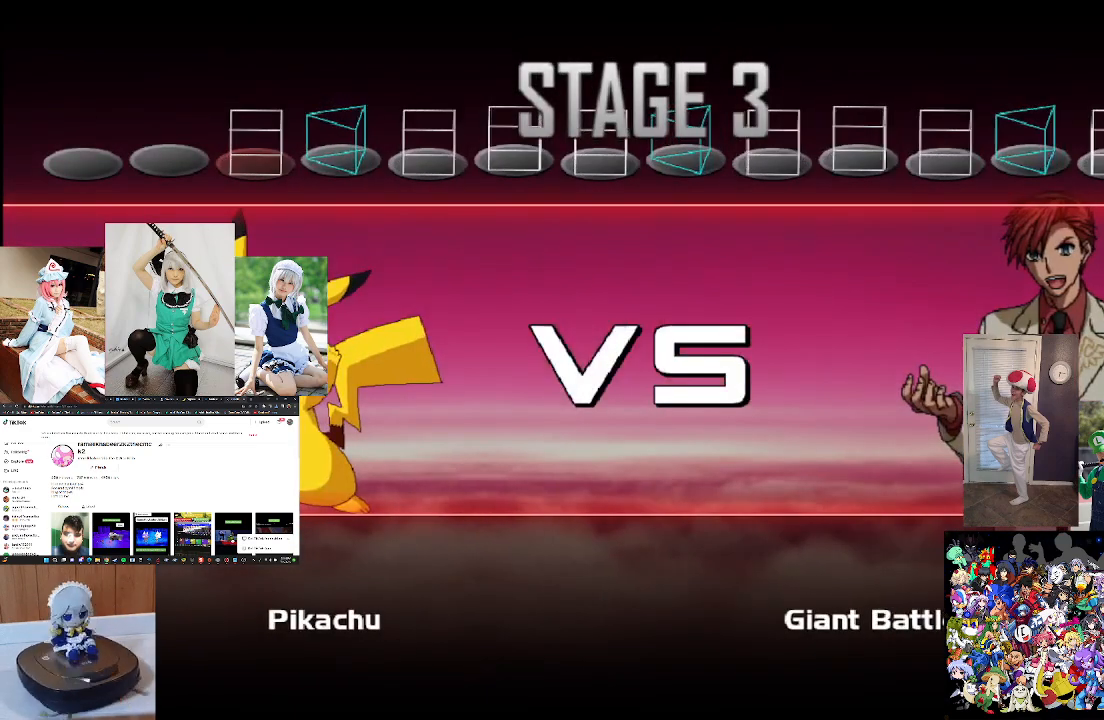
{"buttons": [], "left_stick": "center", "right_stick": "center", "events": []}
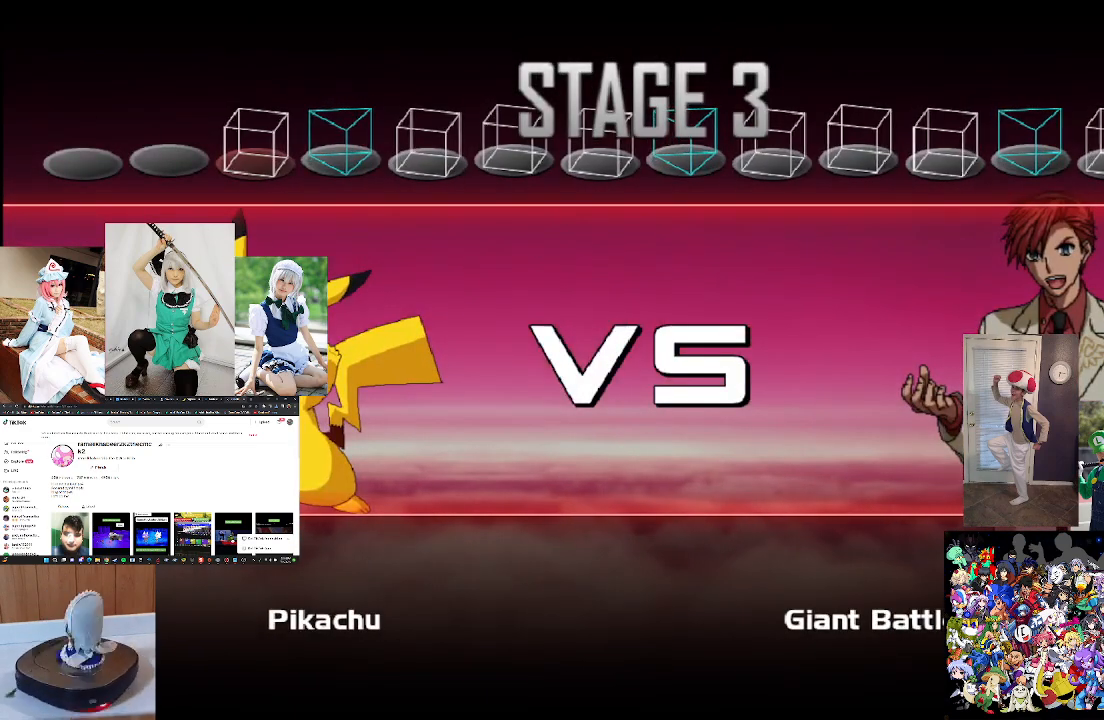
{"buttons": [], "left_stick": "center", "right_stick": "center", "events": []}
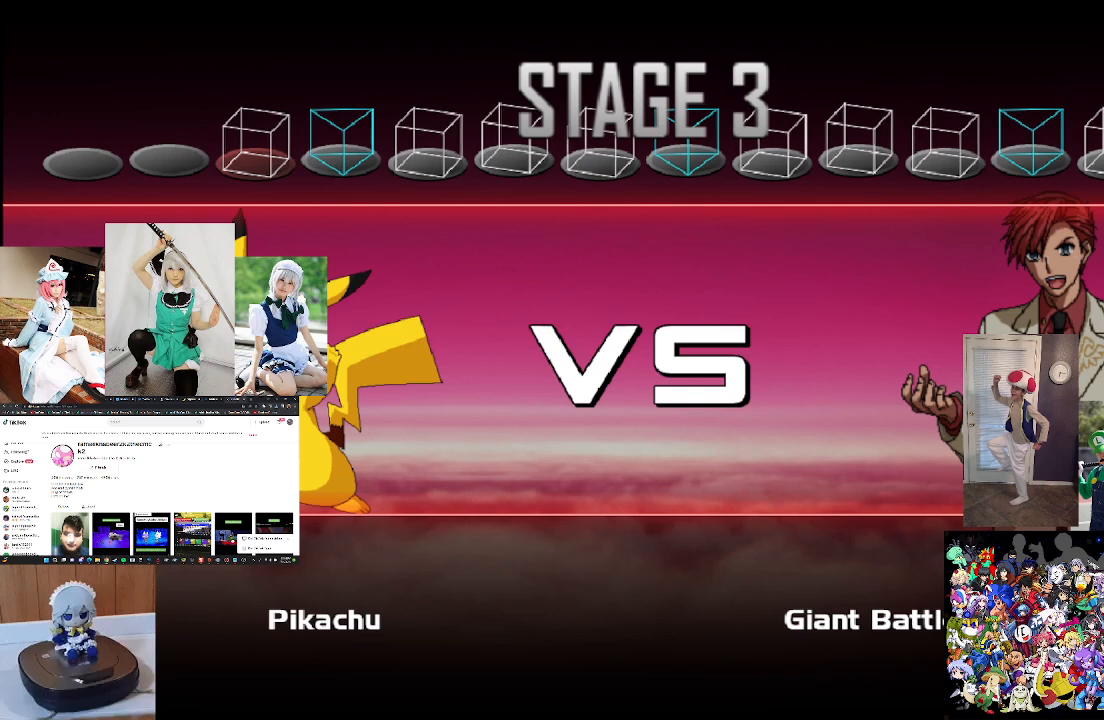
{"buttons": [], "left_stick": "center", "right_stick": "center", "events": []}
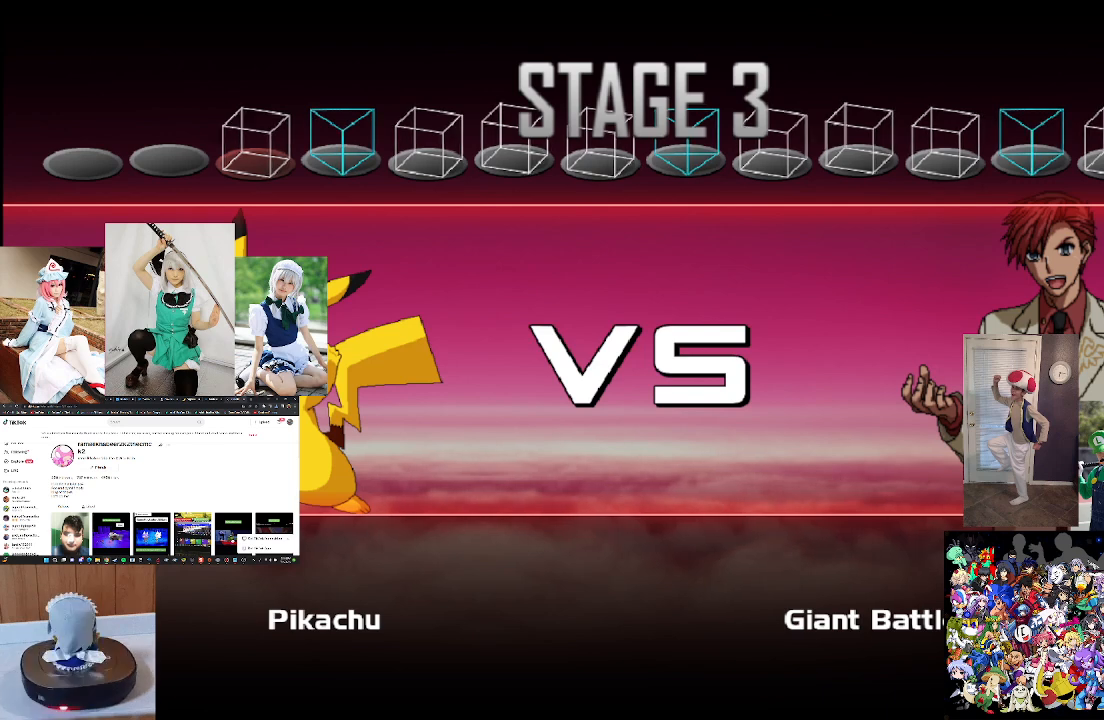
{"buttons": ["A"], "left_stick": "center", "right_stick": "center", "events": [[433, "A", "down"]]}
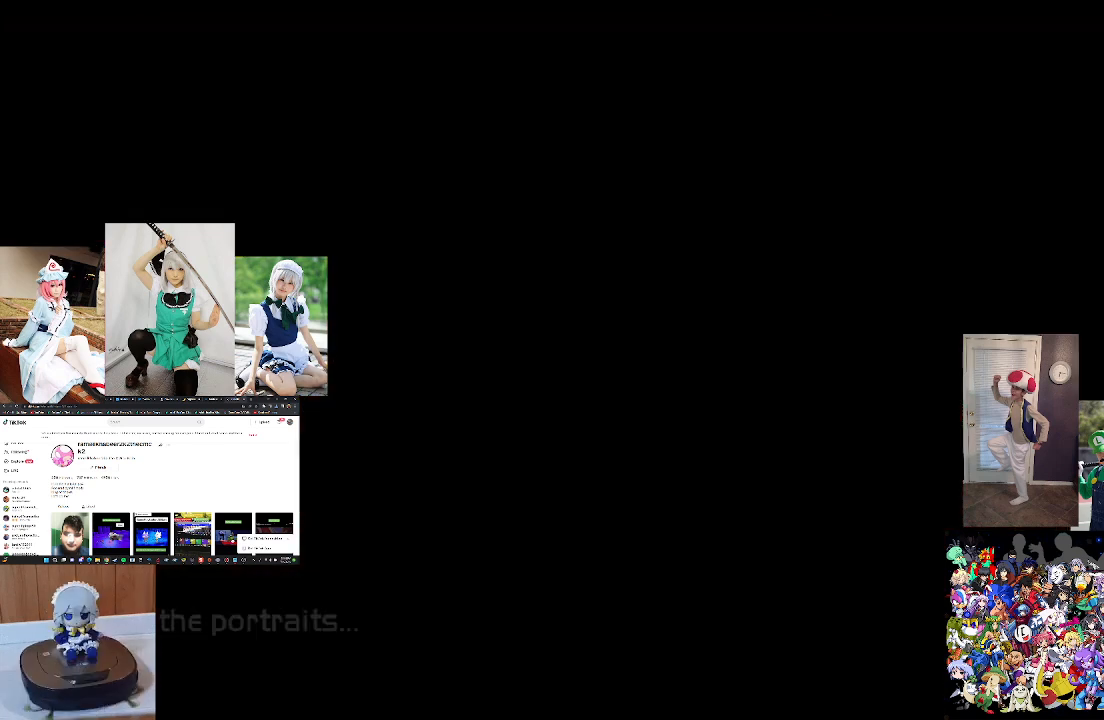
{"buttons": [], "left_stick": "center", "right_stick": "center", "events": [[67, "A", "up"]]}